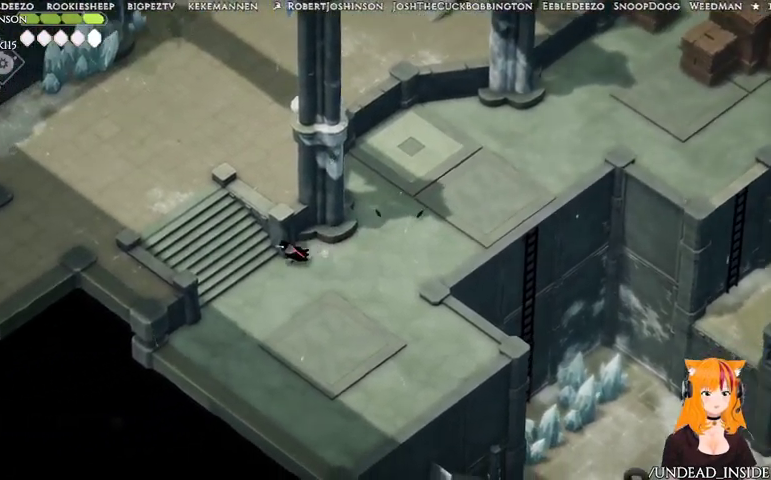
Gameplay with a controller (Xbox layout); each line is a JSON object with the inputs held at the frame after it (dt_ms = milliseconds from this image to that frame). "events" lists button and stick changes between this image and that frame as [ms after this image, input, new state], when the widget could be followed in between. Not read: L3 R3.
{"dt_ms": 500, "buttons": [], "left_stick": "up-left", "right_stick": "center", "events": [[233, "left_stick", "up-left"]]}
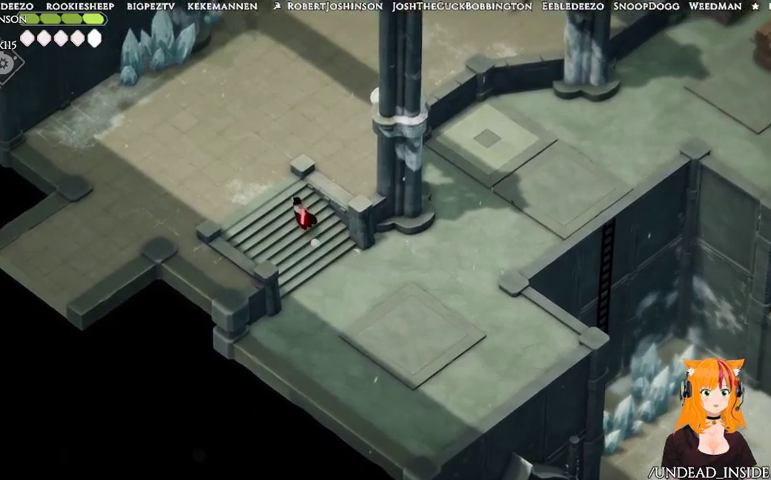
{"dt_ms": 500, "buttons": [], "left_stick": "up", "right_stick": "center", "events": [[367, "left_stick", "up"]]}
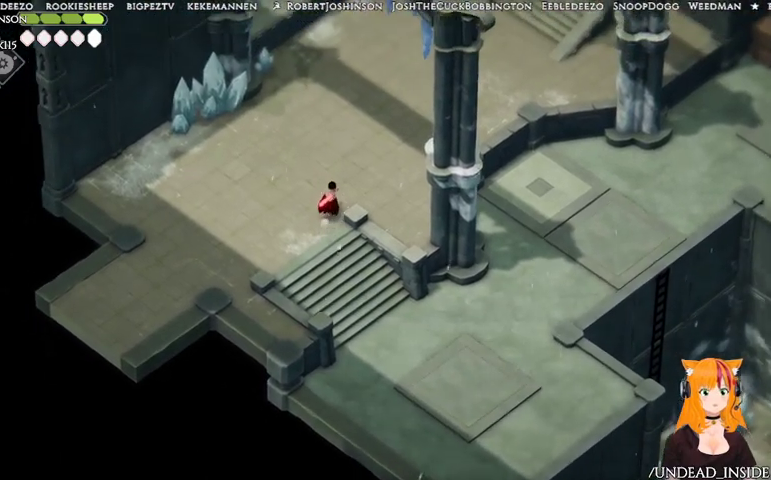
{"dt_ms": 500, "buttons": ["A"], "left_stick": "up-right", "right_stick": "center", "events": [[67, "A", "down"], [200, "left_stick", "up-right"]]}
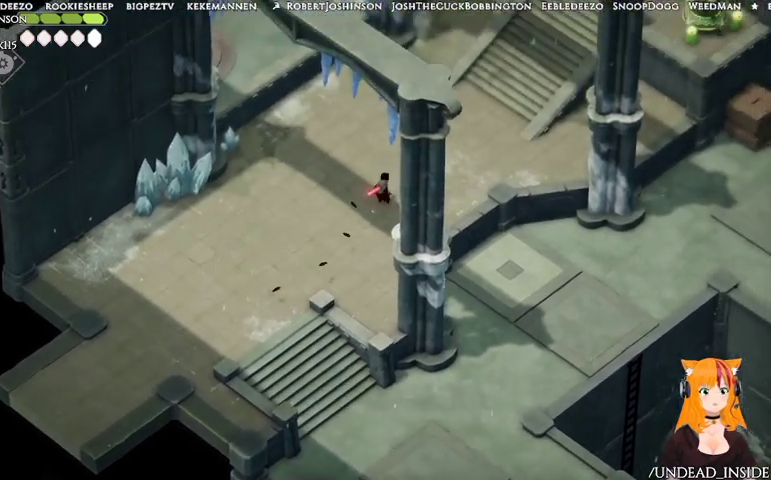
{"dt_ms": 500, "buttons": [], "left_stick": "up-right", "right_stick": "center"}
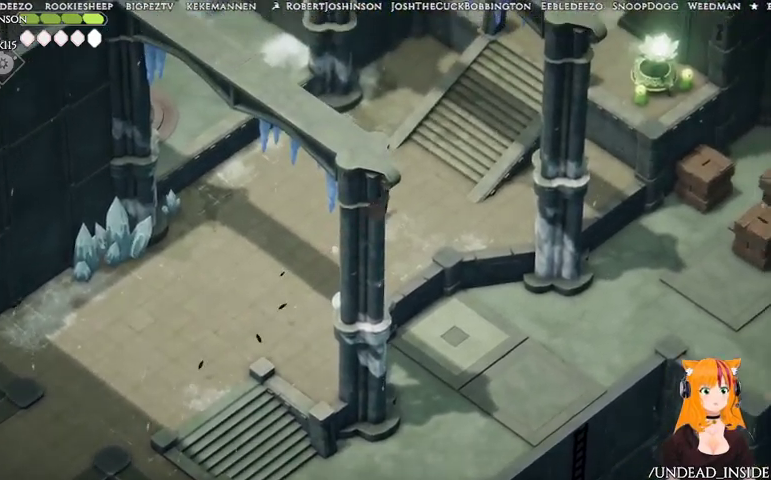
{"dt_ms": 500, "buttons": ["A"], "left_stick": "up-right", "right_stick": "center", "events": [[167, "A", "down"]]}
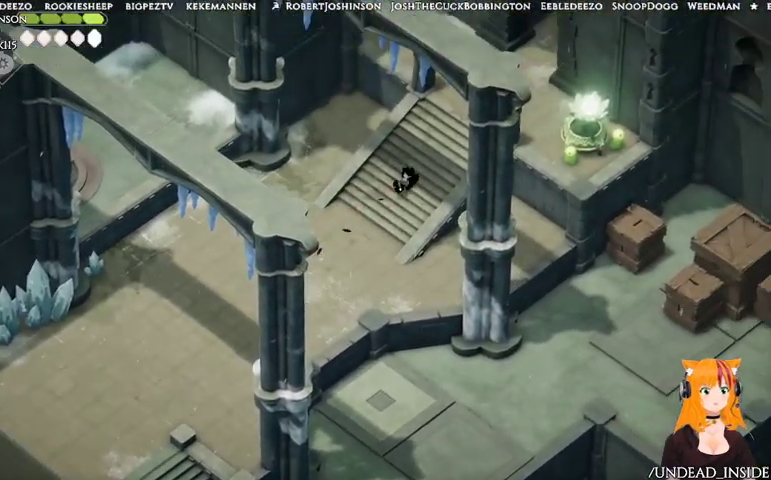
{"dt_ms": 1000, "buttons": ["A"], "left_stick": "up-right", "right_stick": "center"}
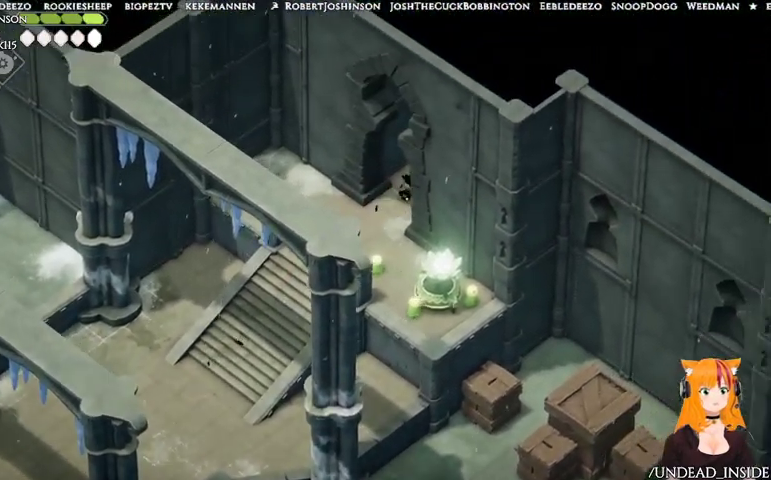
{"dt_ms": 1000, "buttons": [], "left_stick": "right", "right_stick": "center"}
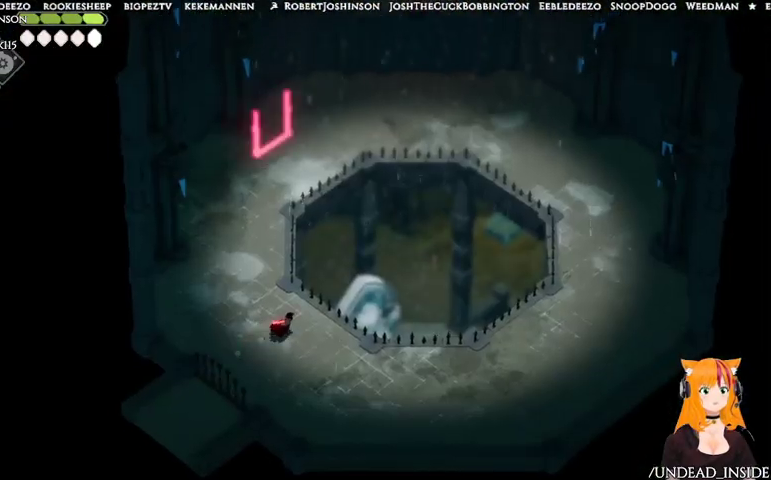
{"dt_ms": 500, "buttons": [], "left_stick": "down-right", "right_stick": "center", "events": [[167, "left_stick", "down-right"]]}
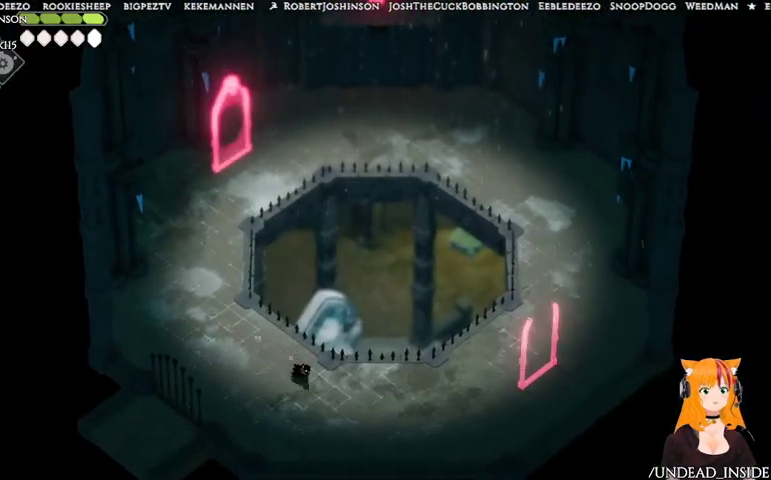
{"dt_ms": 500, "buttons": [], "left_stick": "up-left", "right_stick": "center", "events": [[267, "left_stick", "down-left"], [433, "left_stick", "up-left"]]}
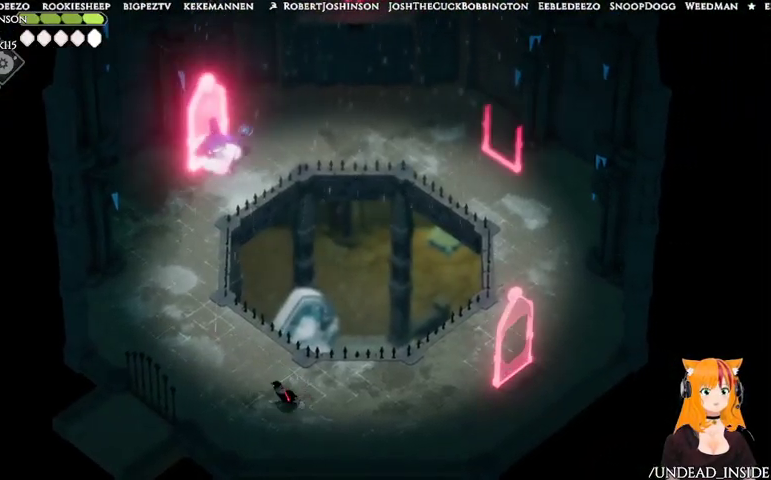
{"dt_ms": 500, "buttons": [], "left_stick": "down-right", "right_stick": "center", "events": [[67, "left_stick", "right"], [167, "left_stick", "down-right"]]}
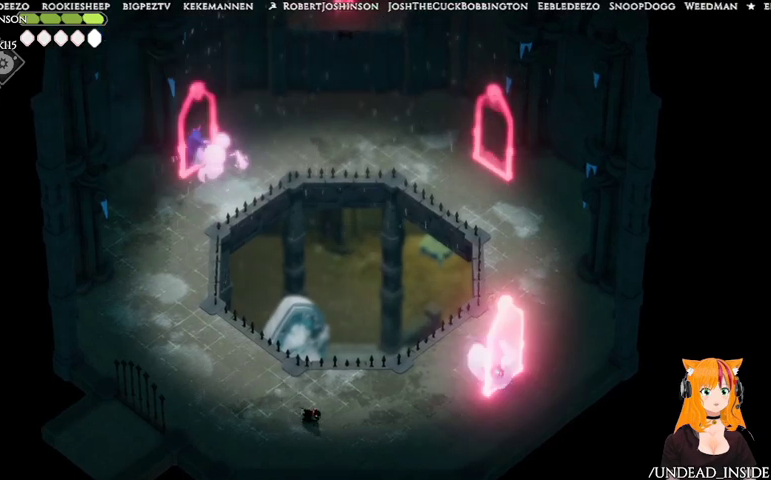
{"dt_ms": 500, "buttons": [], "left_stick": "right", "right_stick": "center", "events": [[67, "left_stick", "right"]]}